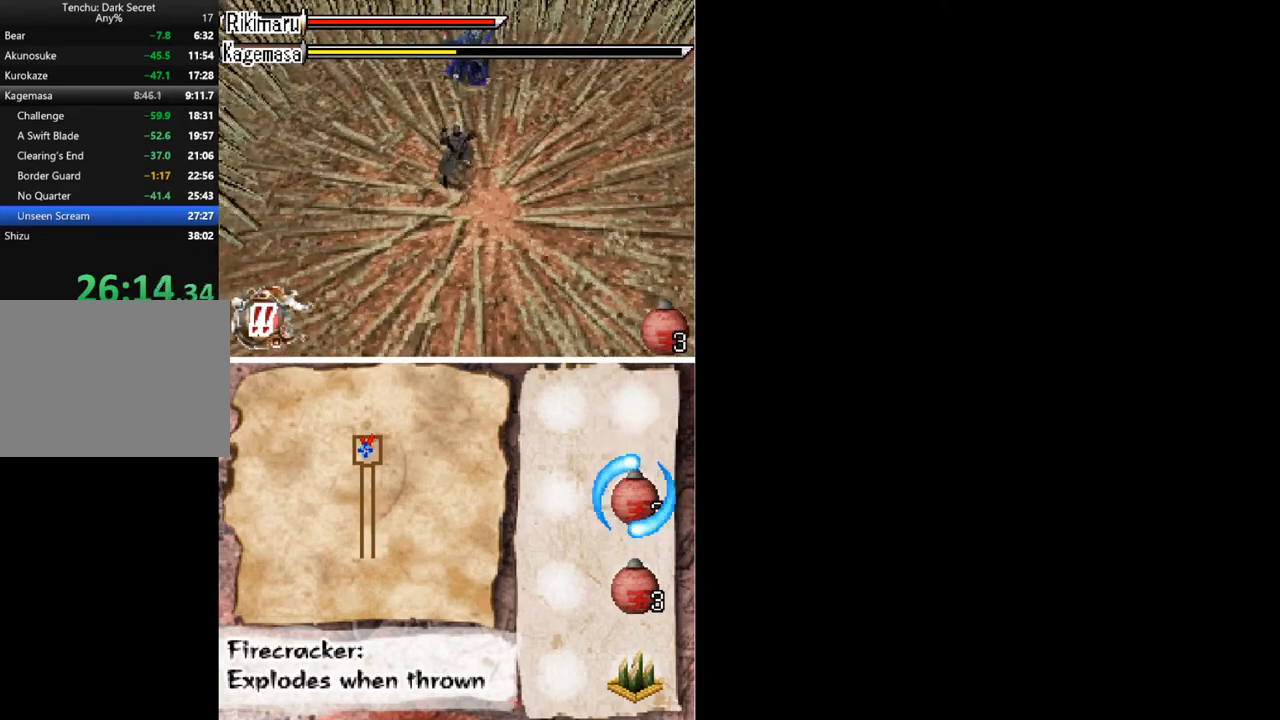
Gameplay with a controller (Xbox layout); each line is a JSON object with the inputs held at the frame after it. "button_events" lists button changes between this image and that frame as [ms after this image, input, new state], when the widget could be followed in between (sticks are given only as held states). Not read: L2 L3 R2 R3 left_stick right_stick.
{"buttons": ["Y"], "button_events": [[467, "Y", "down"]]}
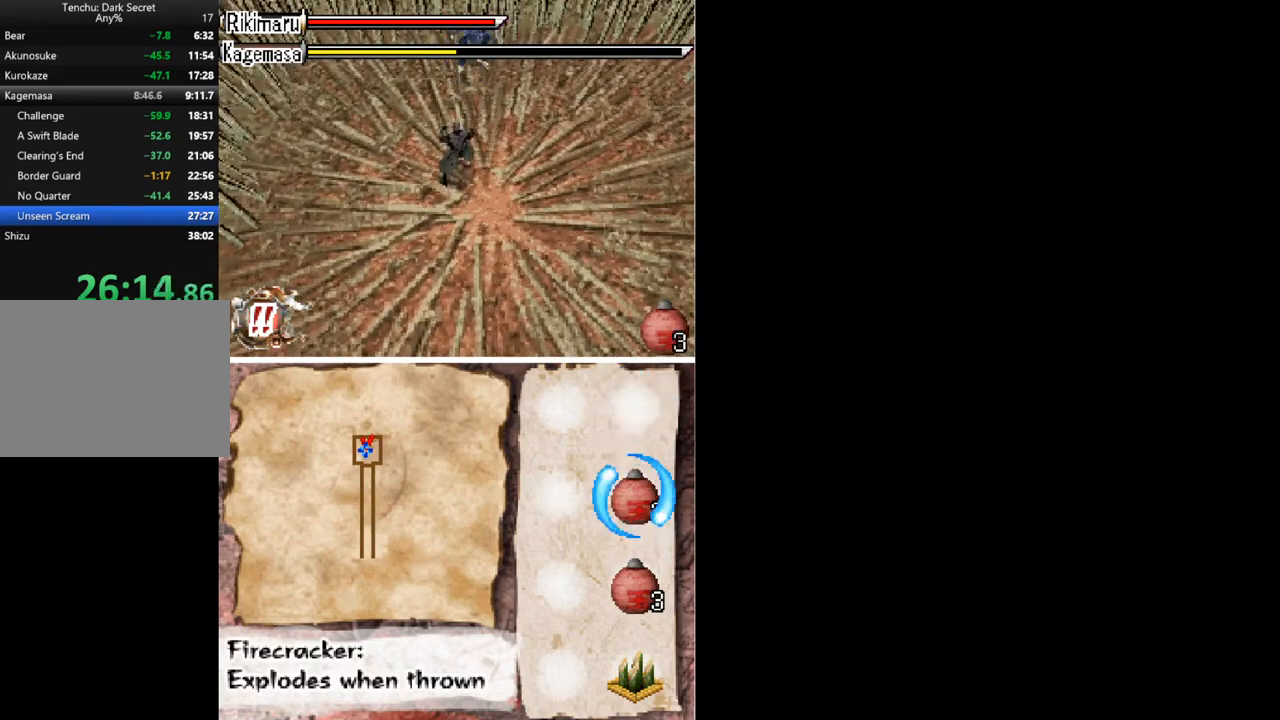
{"buttons": [], "button_events": [[67, "Y", "up"]]}
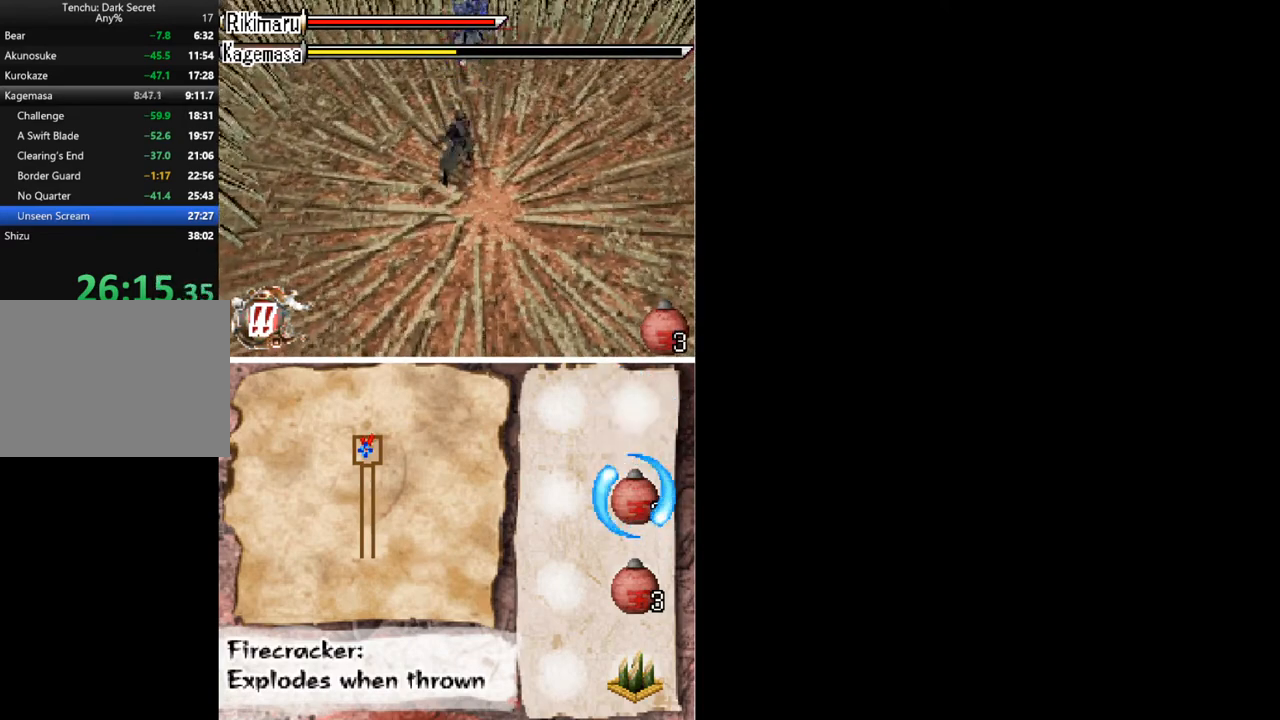
{"buttons": [], "button_events": [[300, "Y", "down"], [400, "Y", "up"]]}
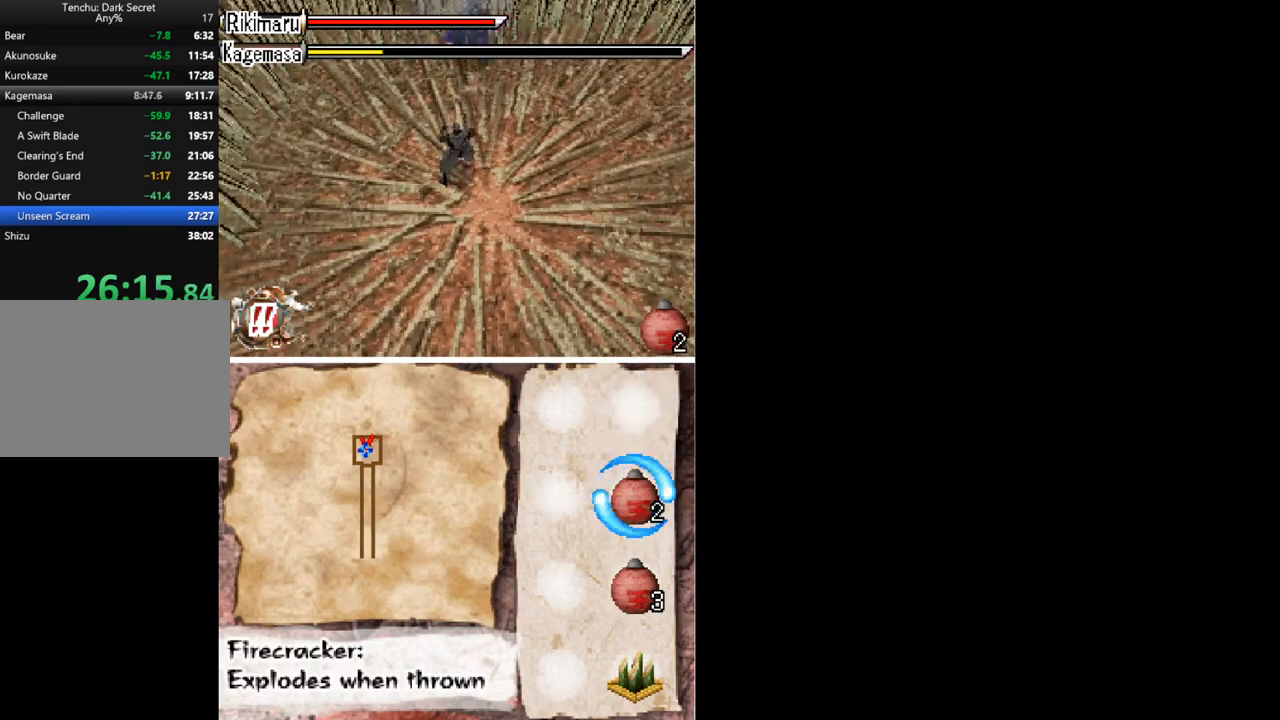
{"buttons": [], "button_events": []}
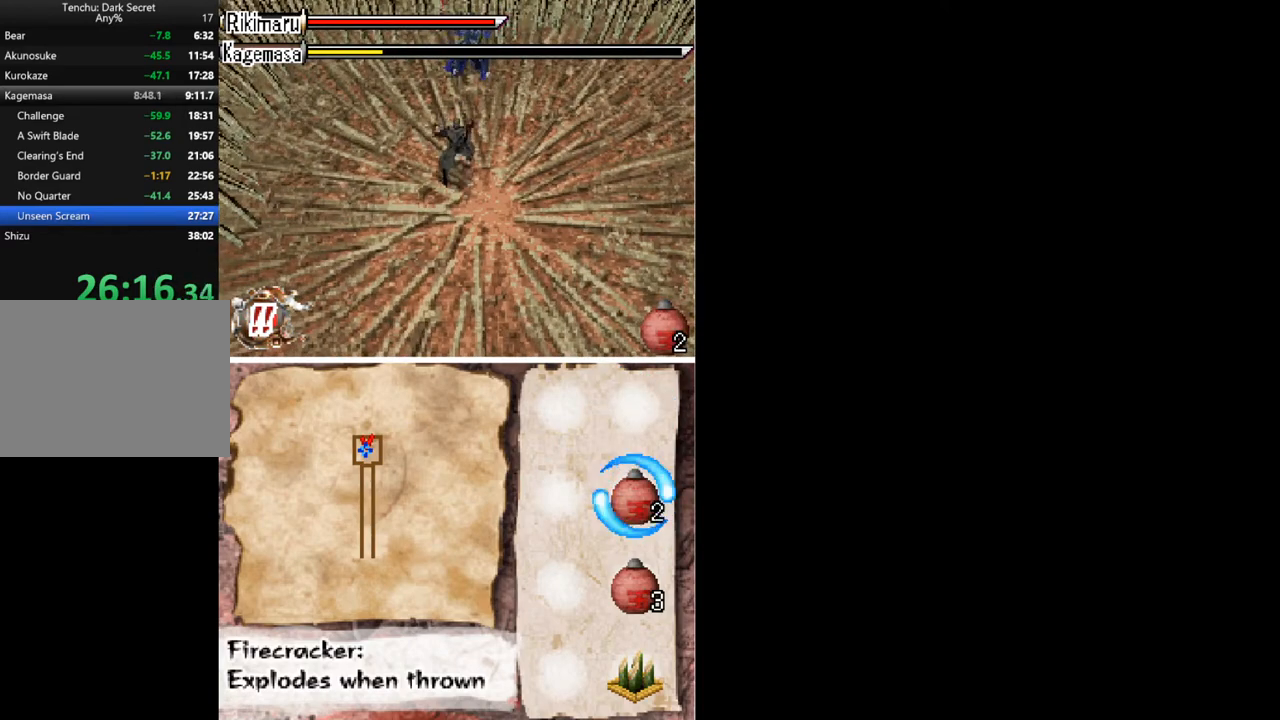
{"buttons": ["DPAD_UP"], "button_events": [[467, "DPAD_UP", "down"]]}
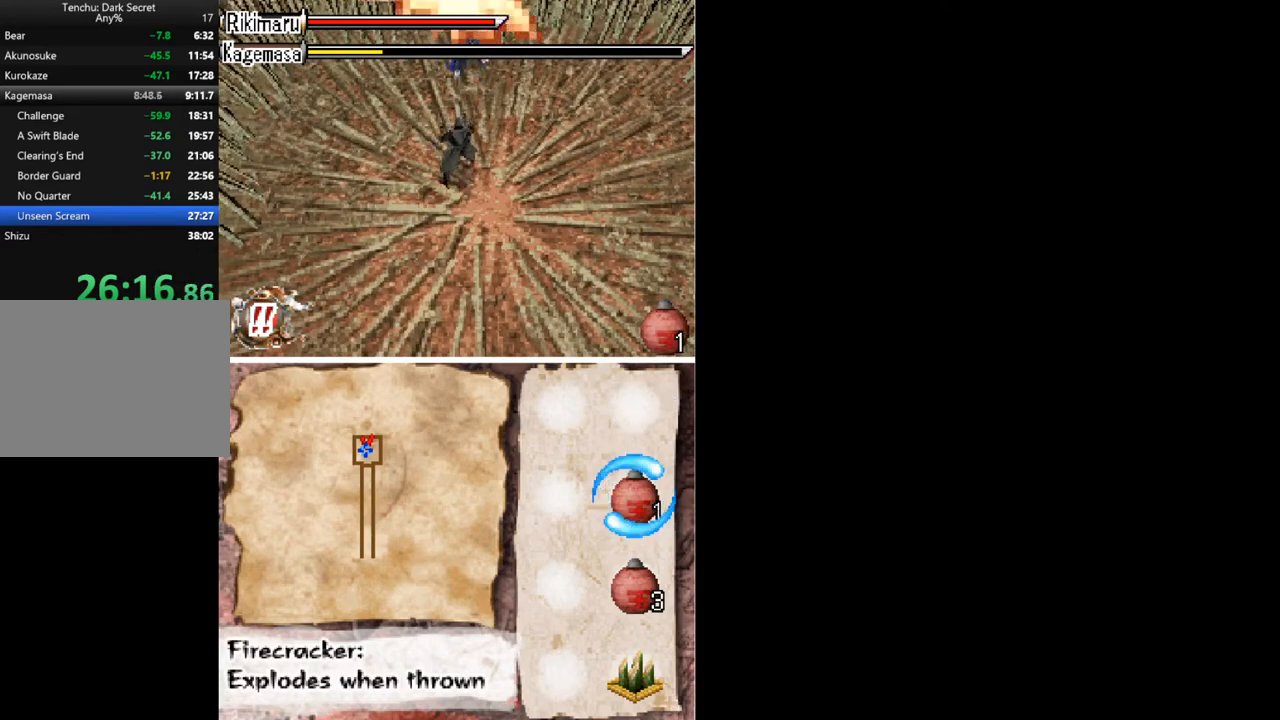
{"buttons": [], "button_events": [[33, "DPAD_UP", "up"], [267, "Y", "down"], [367, "Y", "up"]]}
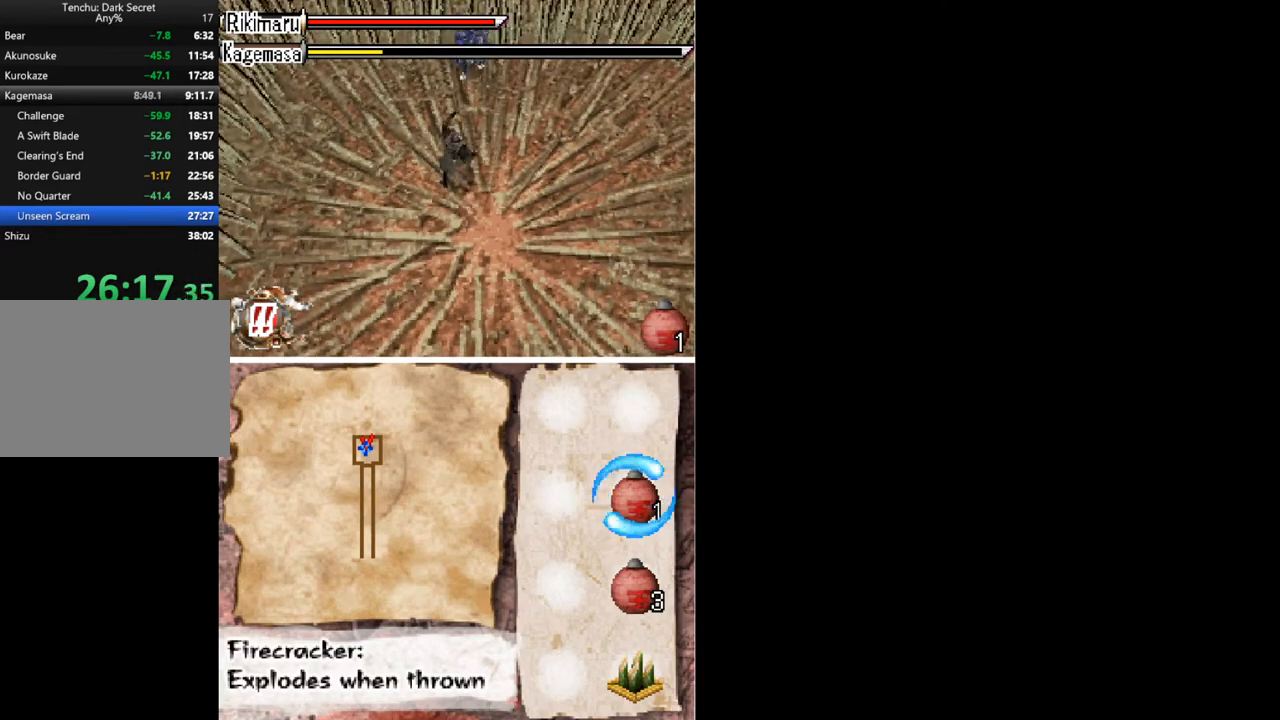
{"buttons": [], "button_events": []}
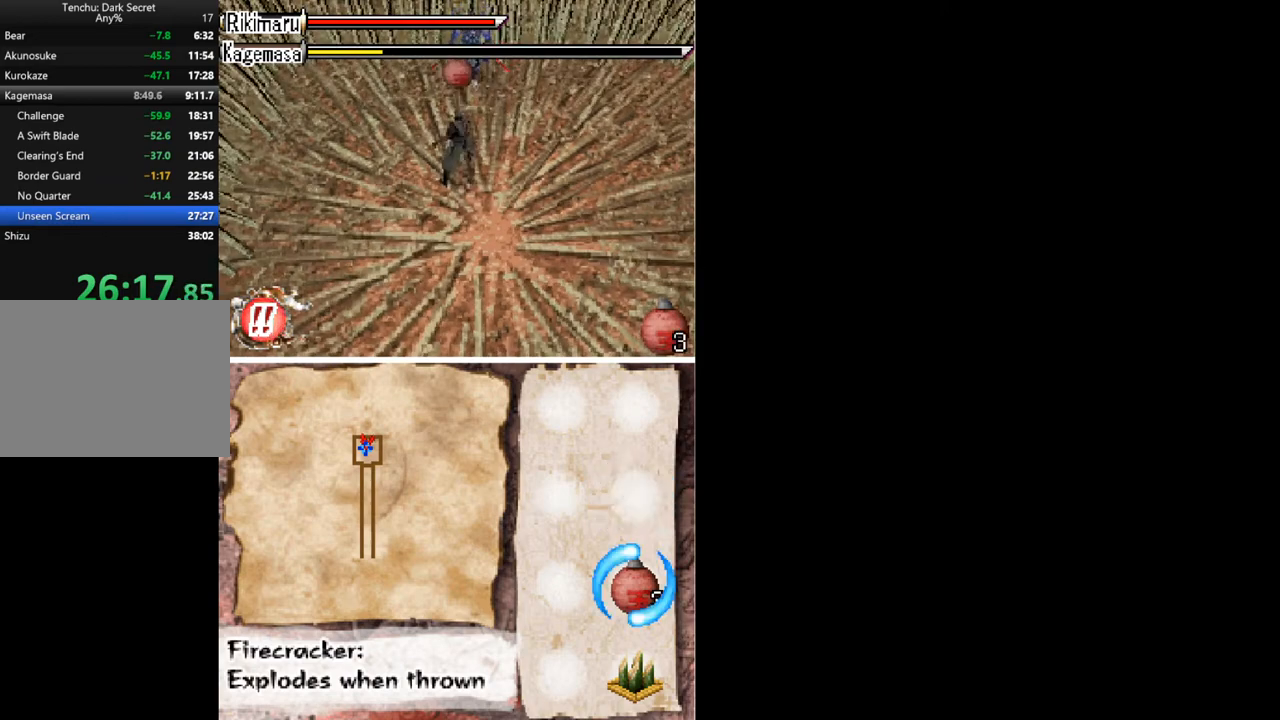
{"buttons": ["DPAD_UP"], "button_events": [[333, "DPAD_UP", "down"]]}
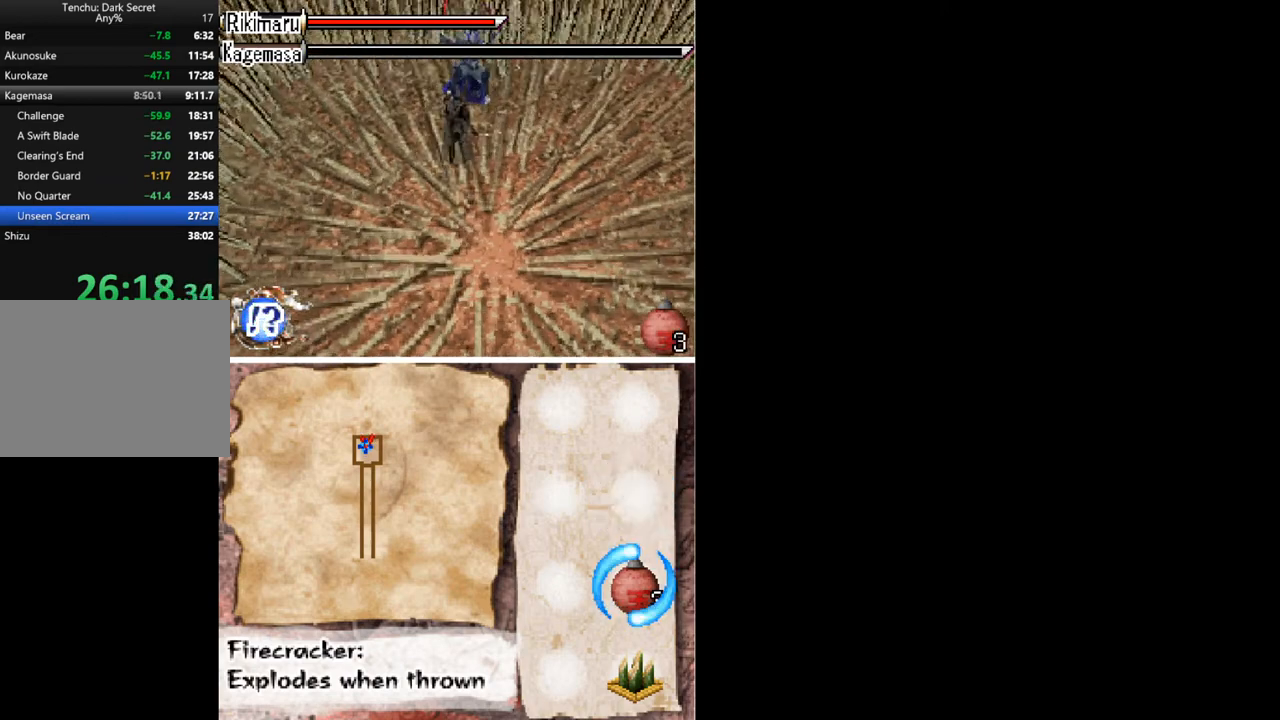
{"buttons": [], "button_events": [[500, "DPAD_UP", "up"]]}
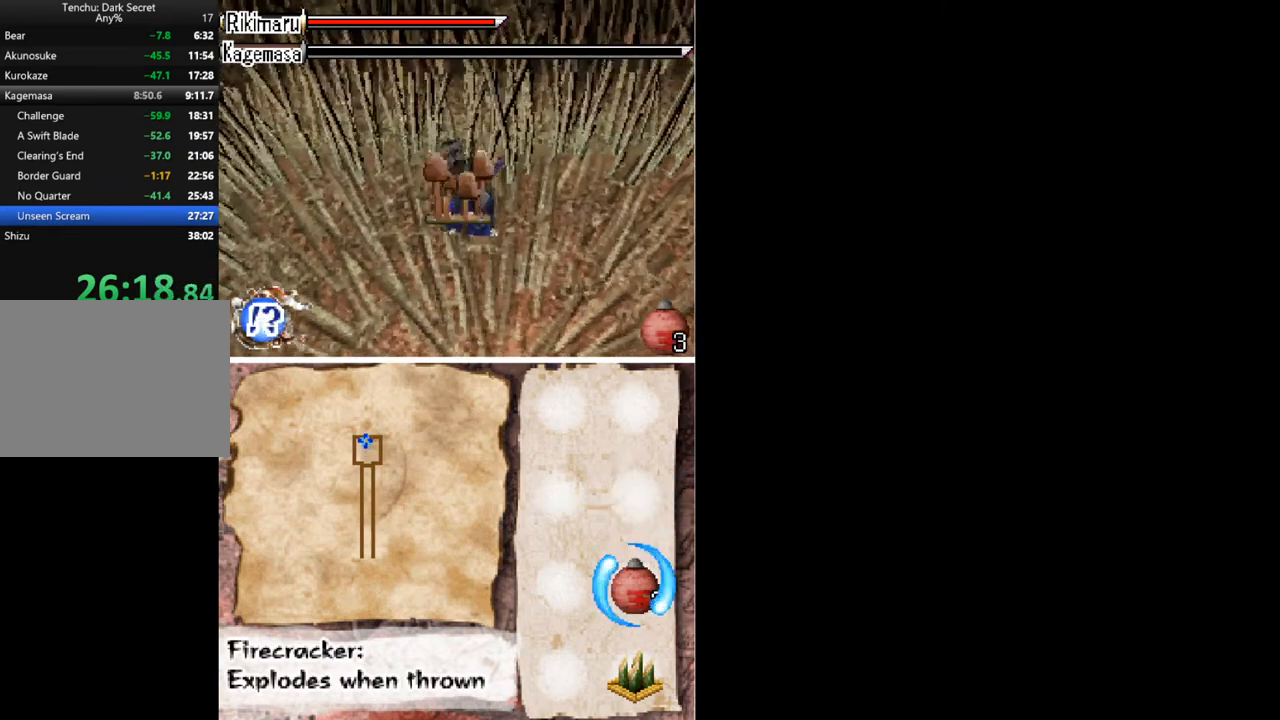
{"buttons": ["DPAD_DOWN"], "button_events": [[433, "DPAD_DOWN", "down"]]}
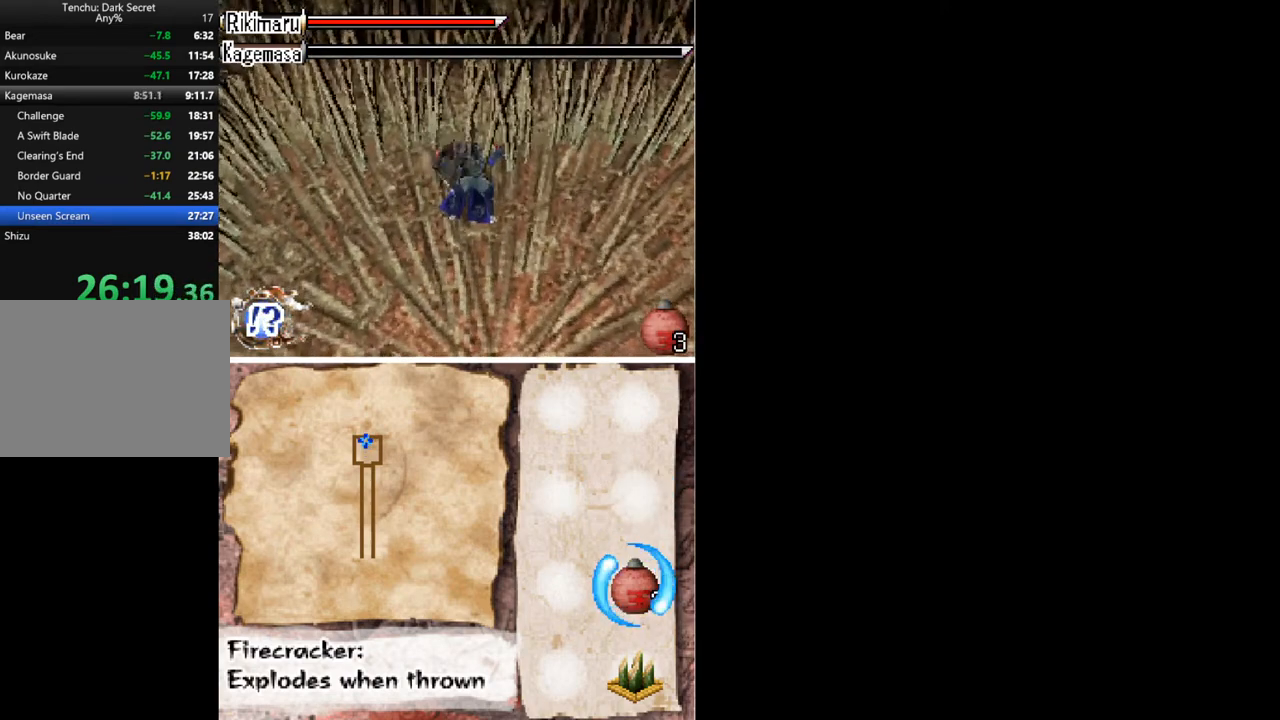
{"buttons": [], "button_events": [[33, "DPAD_DOWN", "up"]]}
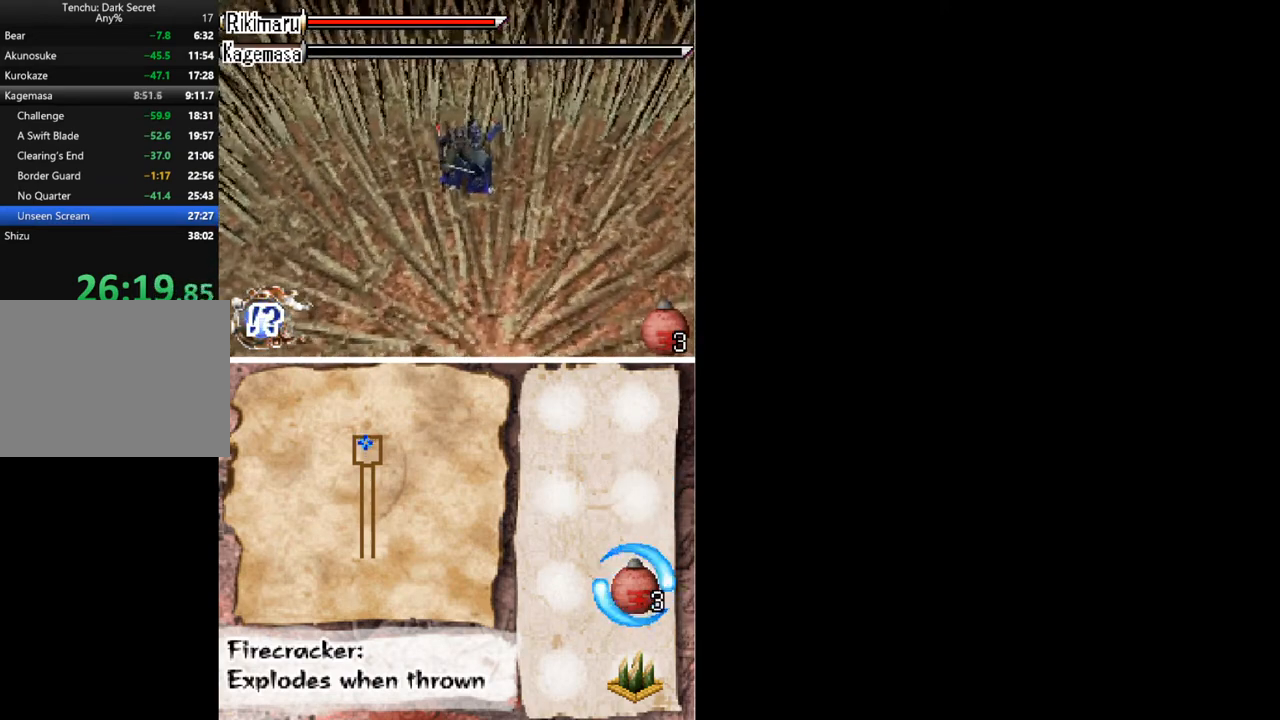
{"buttons": [], "button_events": []}
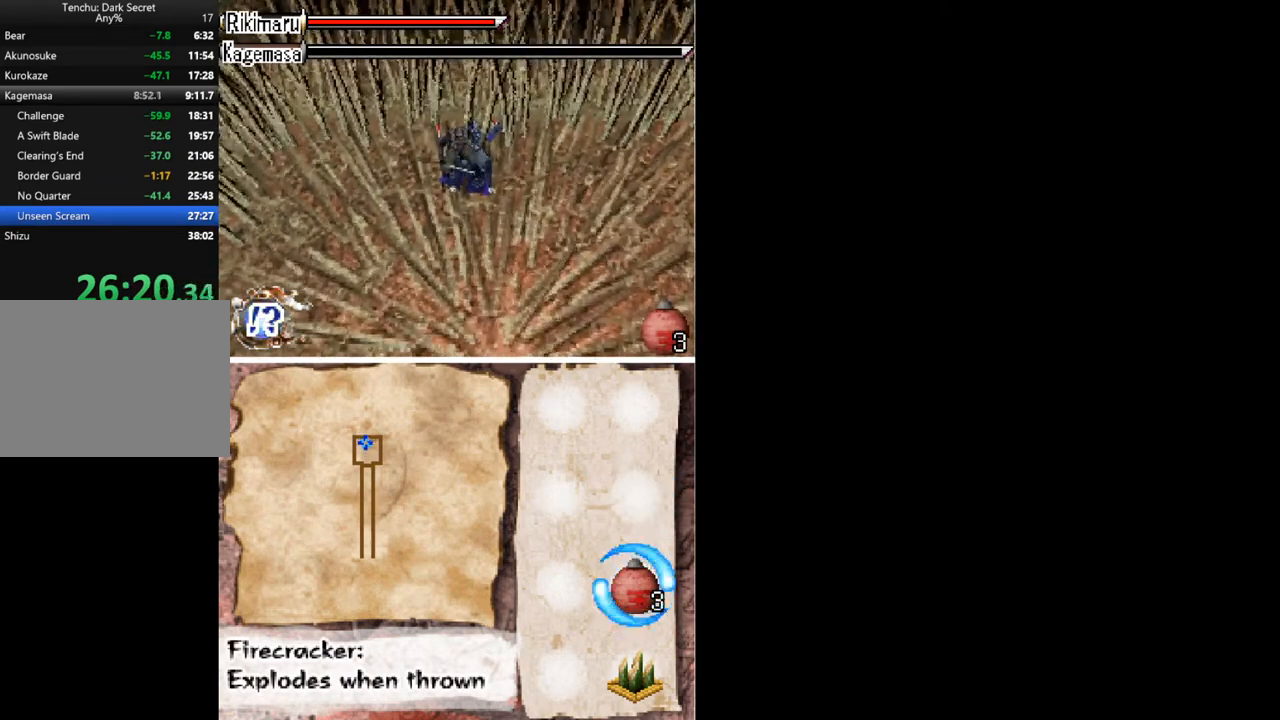
{"buttons": [], "button_events": []}
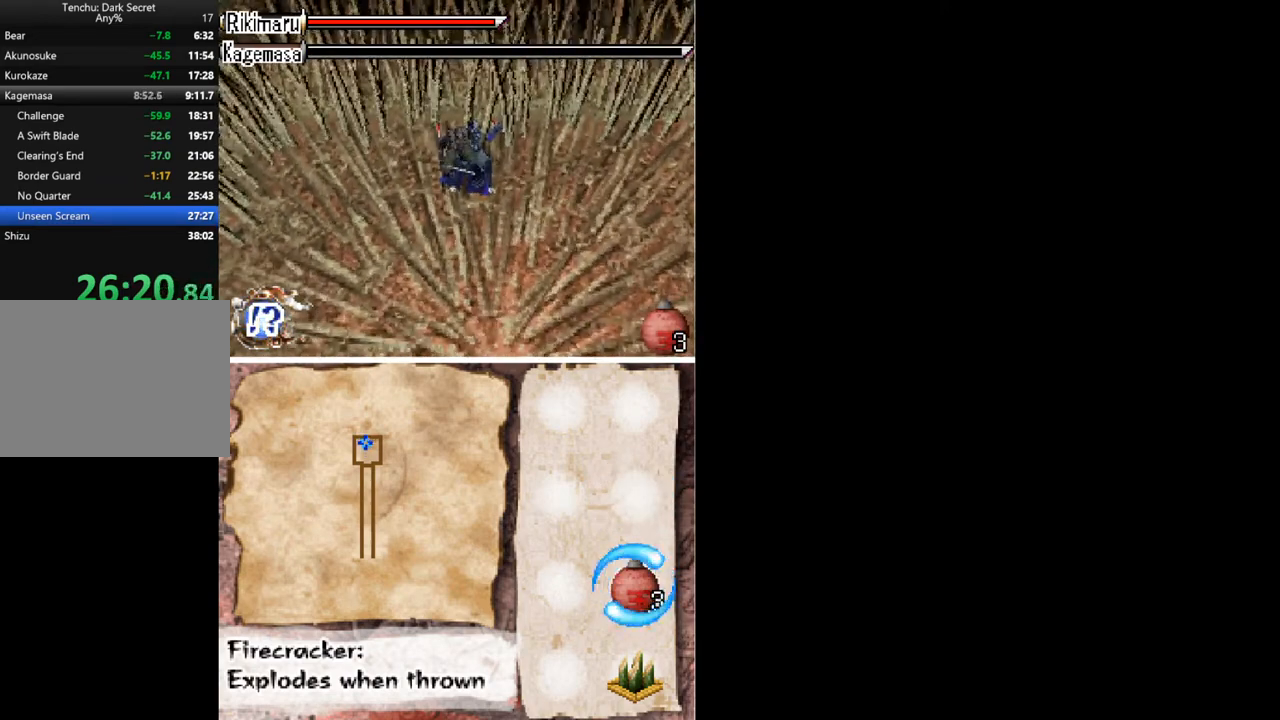
{"buttons": [], "button_events": []}
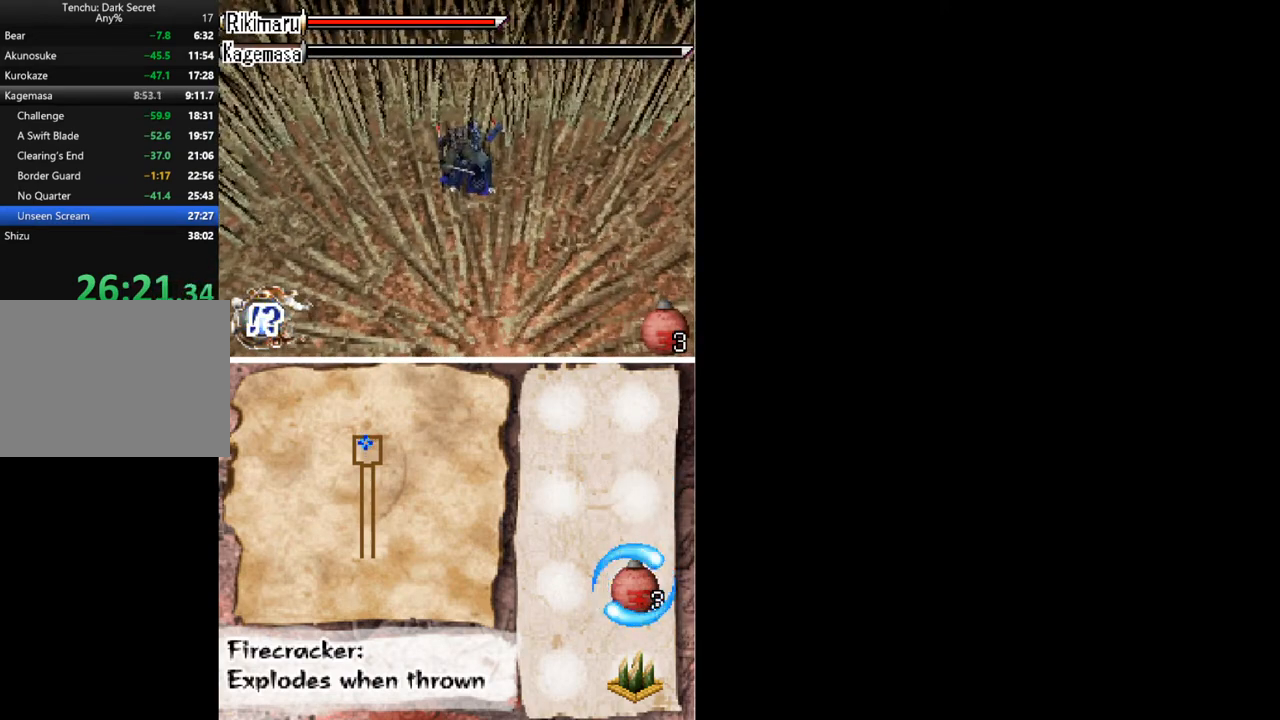
{"buttons": [], "button_events": []}
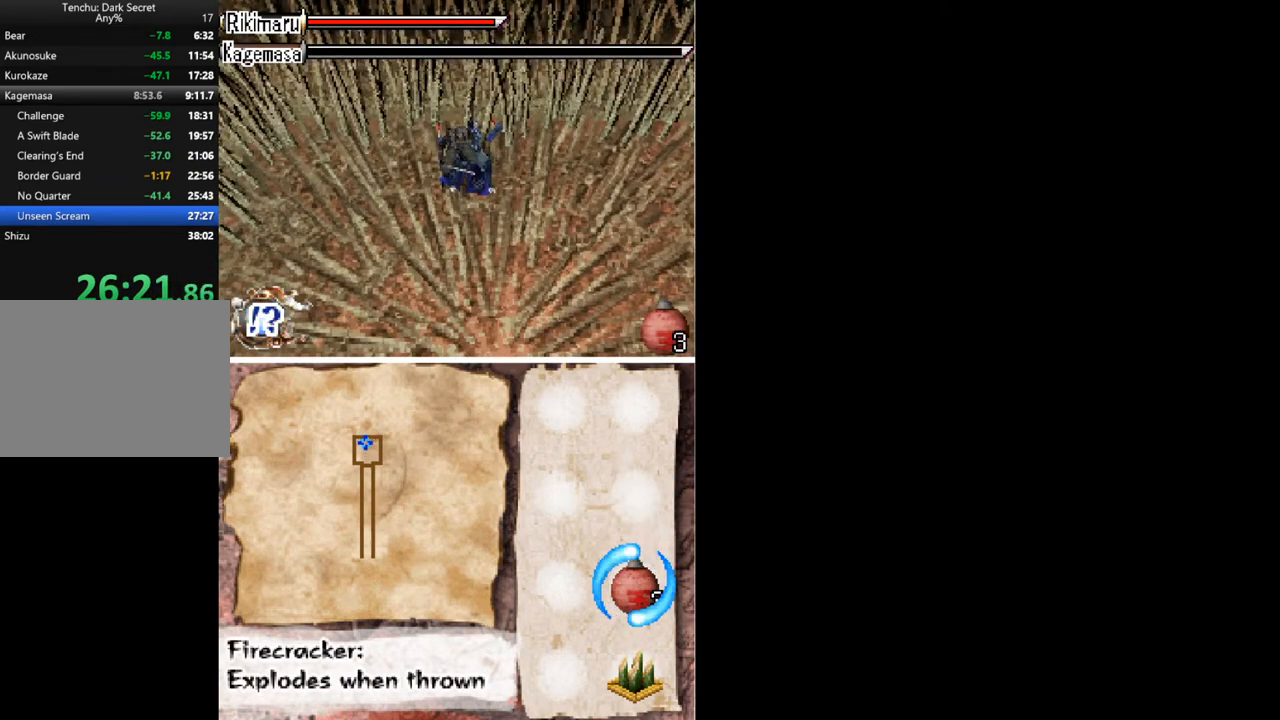
{"buttons": [], "button_events": []}
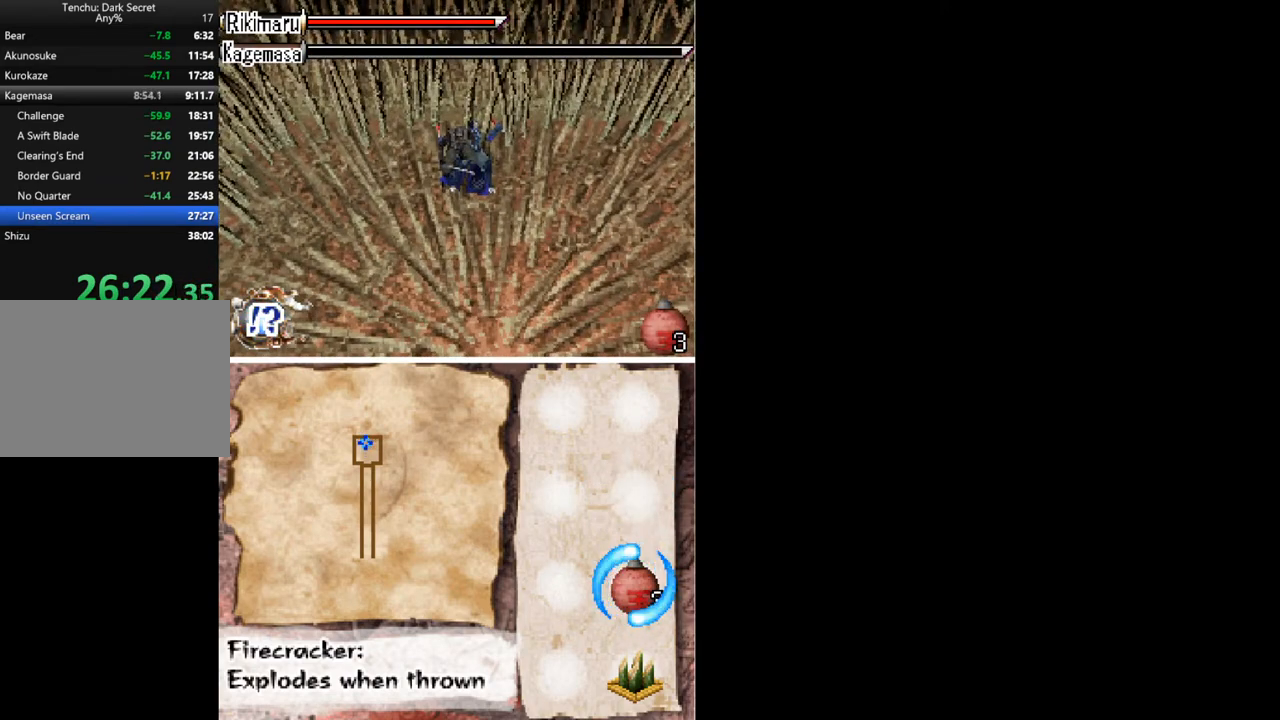
{"buttons": [], "button_events": []}
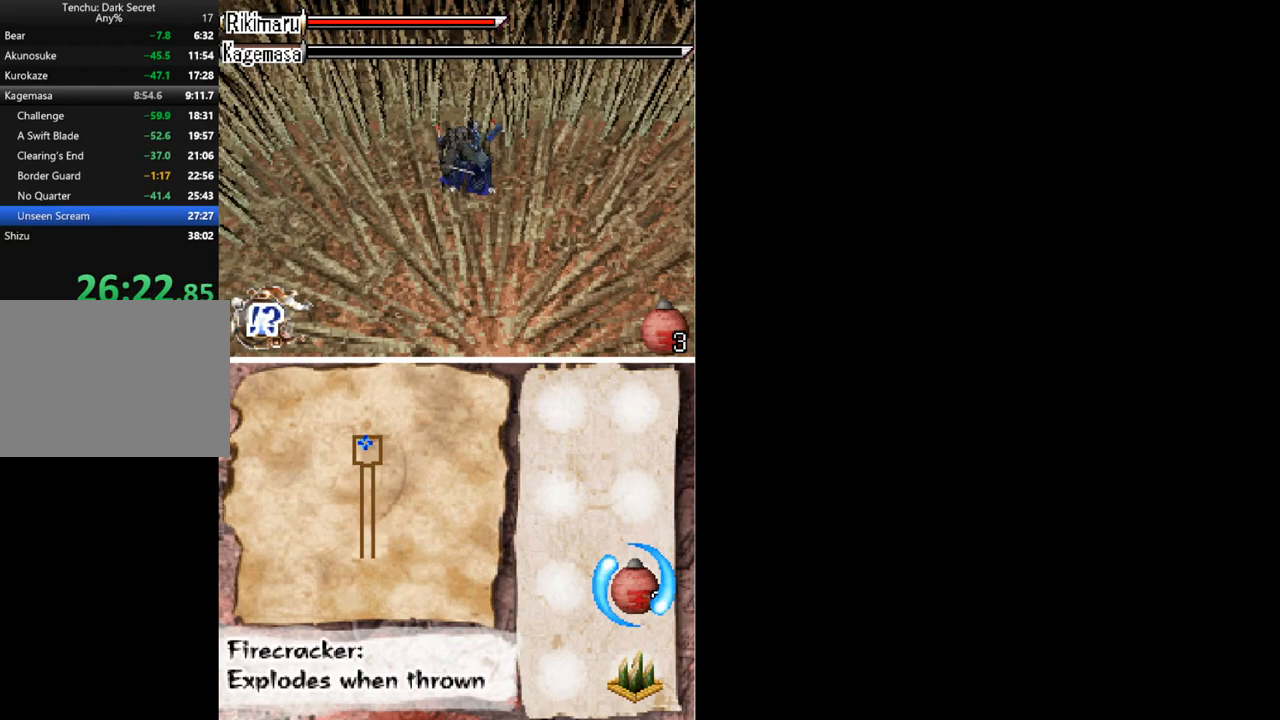
{"buttons": [], "button_events": []}
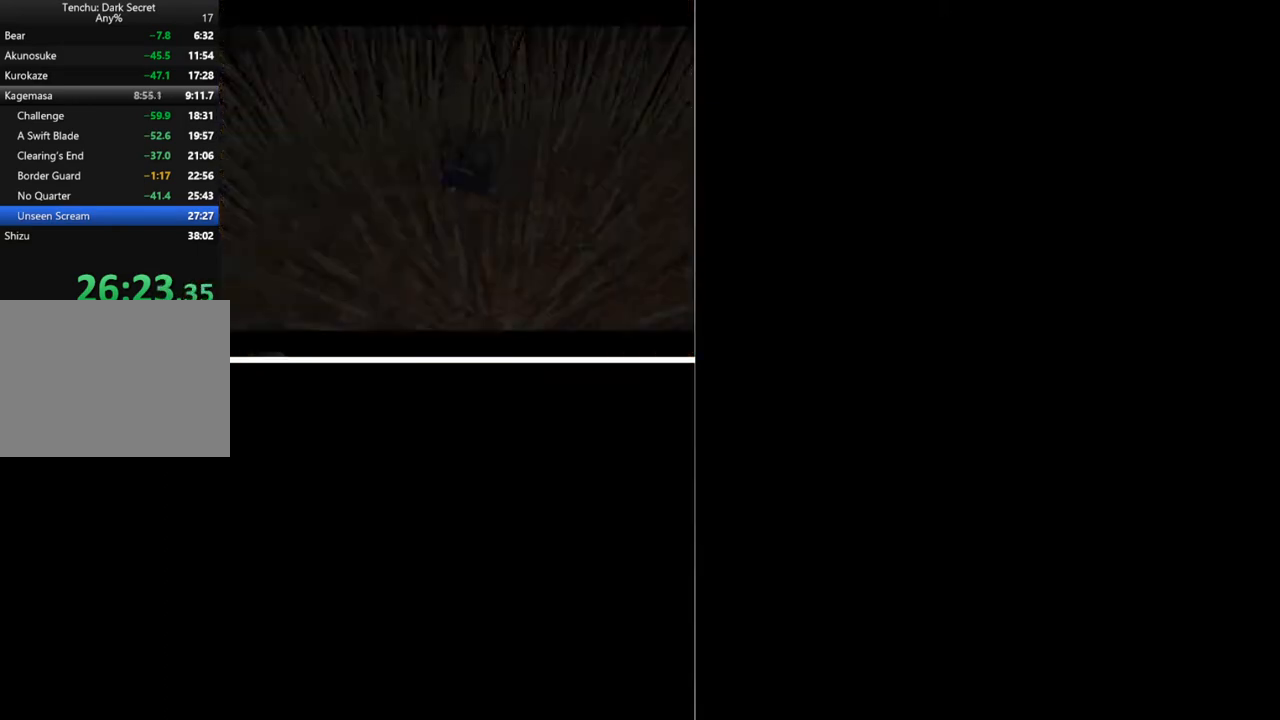
{"buttons": [], "button_events": [[267, "START", "down"], [333, "START", "up"]]}